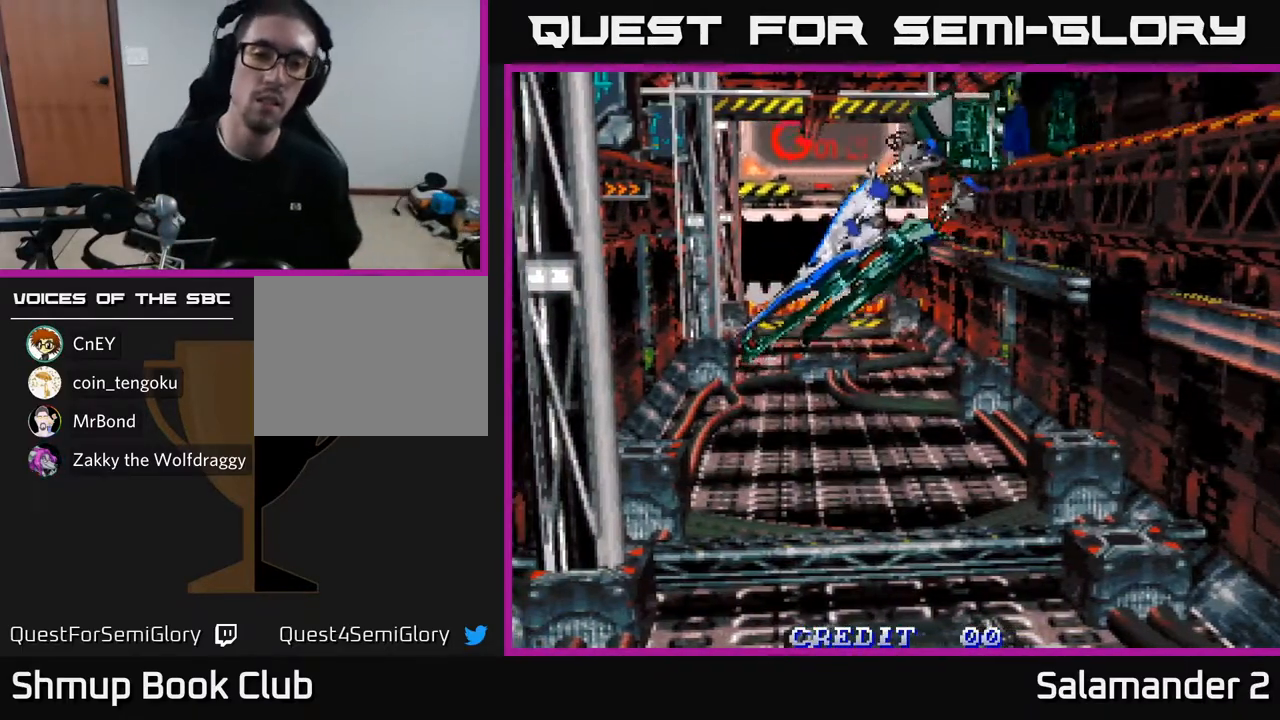
Gameplay with a controller (Xbox layout); each line is a JSON object with the inputs held at the frame after it. "events" lists button and stick changes between this image and that frame as [ms after this image, input, new state], when the widget could be followed in between.
{"buttons": [], "left_stick": "center", "right_stick": "center", "events": [[133, "SELECT", "down"], [250, "SELECT", "up"]]}
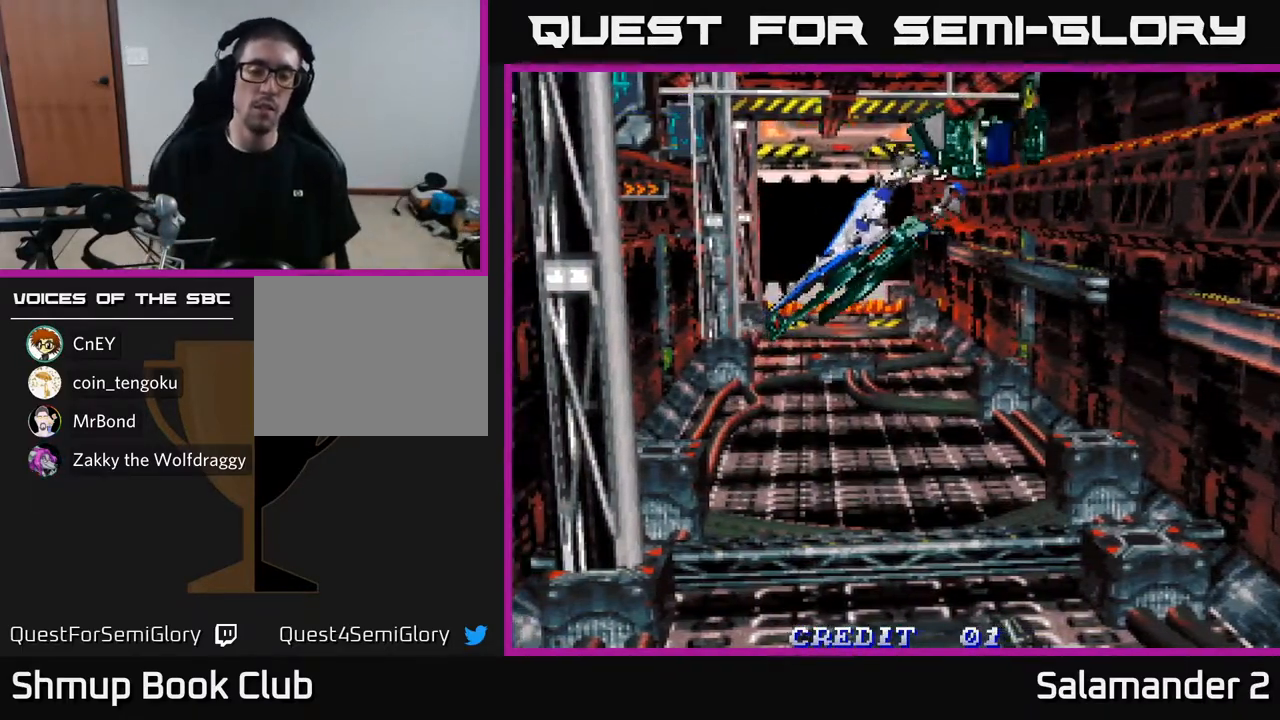
{"buttons": [], "left_stick": "center", "right_stick": "center", "events": [[100, "START", "down"], [250, "START", "up"]]}
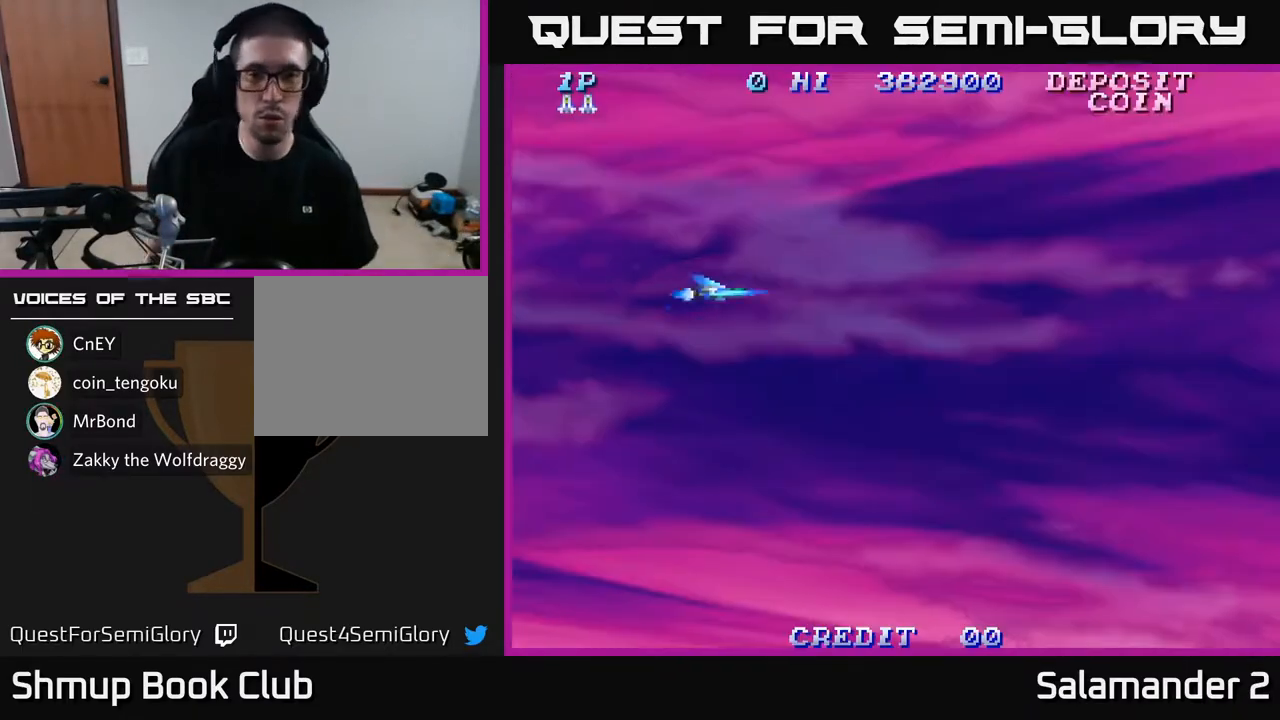
{"buttons": [], "left_stick": "center", "right_stick": "center", "events": []}
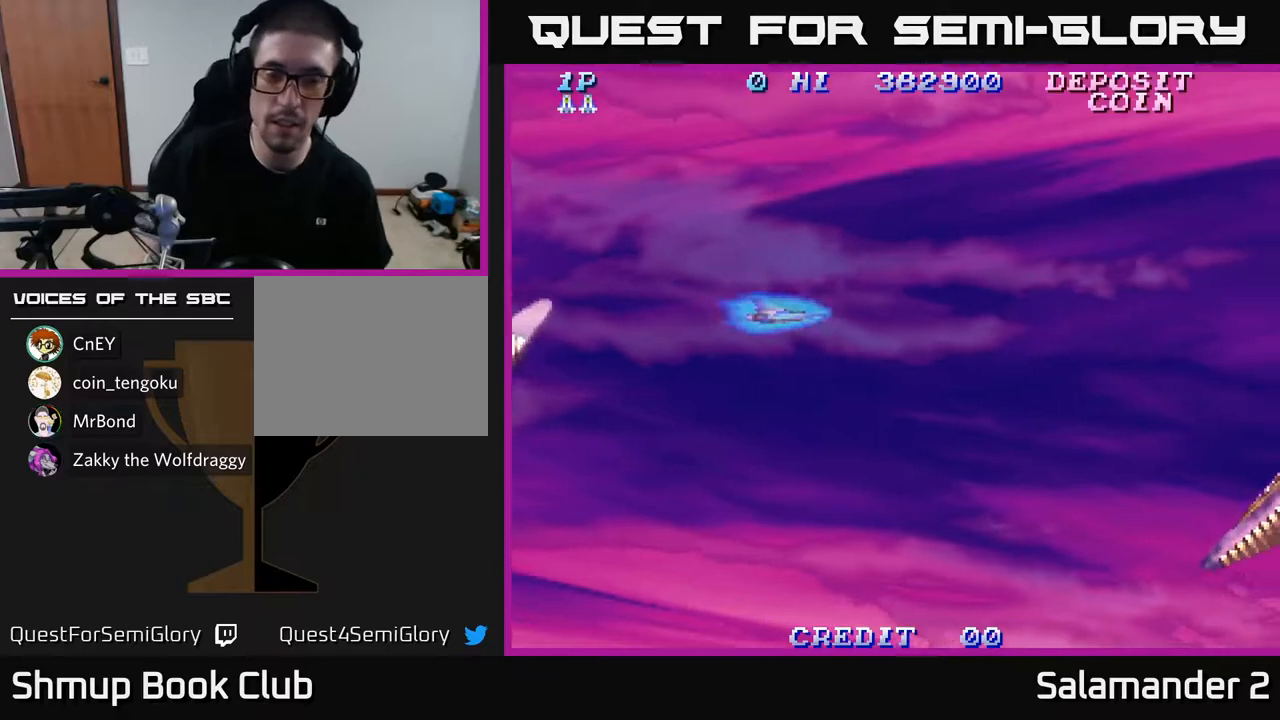
{"buttons": ["A", "DPAD_UP"], "left_stick": "center", "right_stick": "center", "events": [[400, "DPAD_UP", "down"], [450, "A", "down"]]}
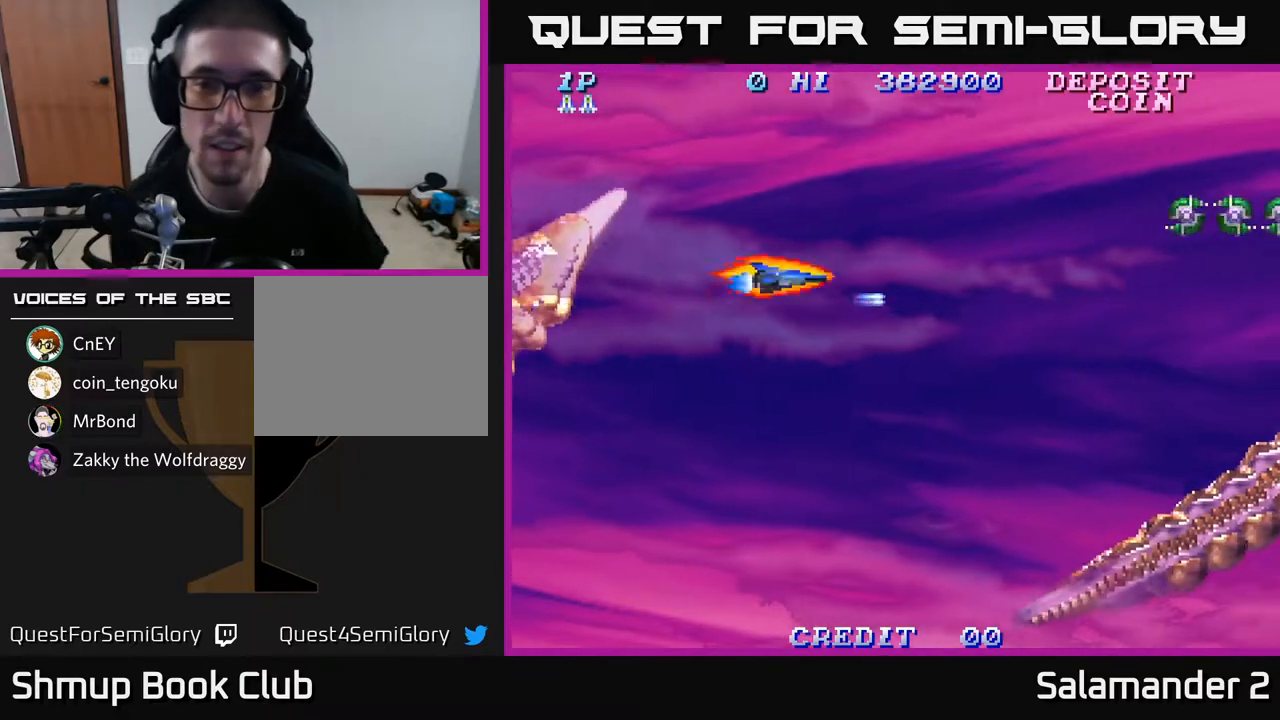
{"buttons": ["DPAD_RIGHT"], "left_stick": "center", "right_stick": "center", "events": [[33, "A", "up"], [250, "A", "down"], [250, "DPAD_RIGHT", "down"], [250, "DPAD_UP", "up"], [350, "A", "up"], [450, "A", "down"], [500, "A", "up"]]}
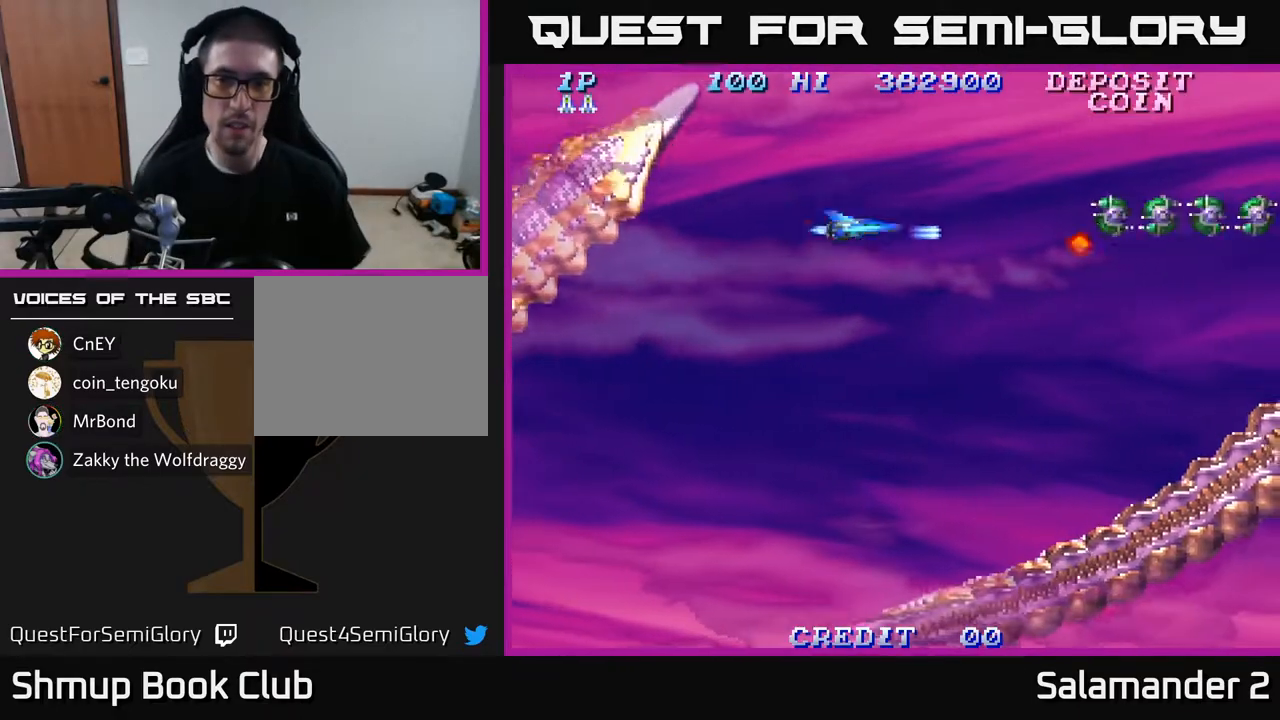
{"buttons": [], "left_stick": "center", "right_stick": "center", "events": [[67, "A", "down"], [150, "A", "up"], [233, "A", "down"], [233, "DPAD_RIGHT", "up"], [300, "A", "up"], [383, "A", "down"], [450, "A", "up"]]}
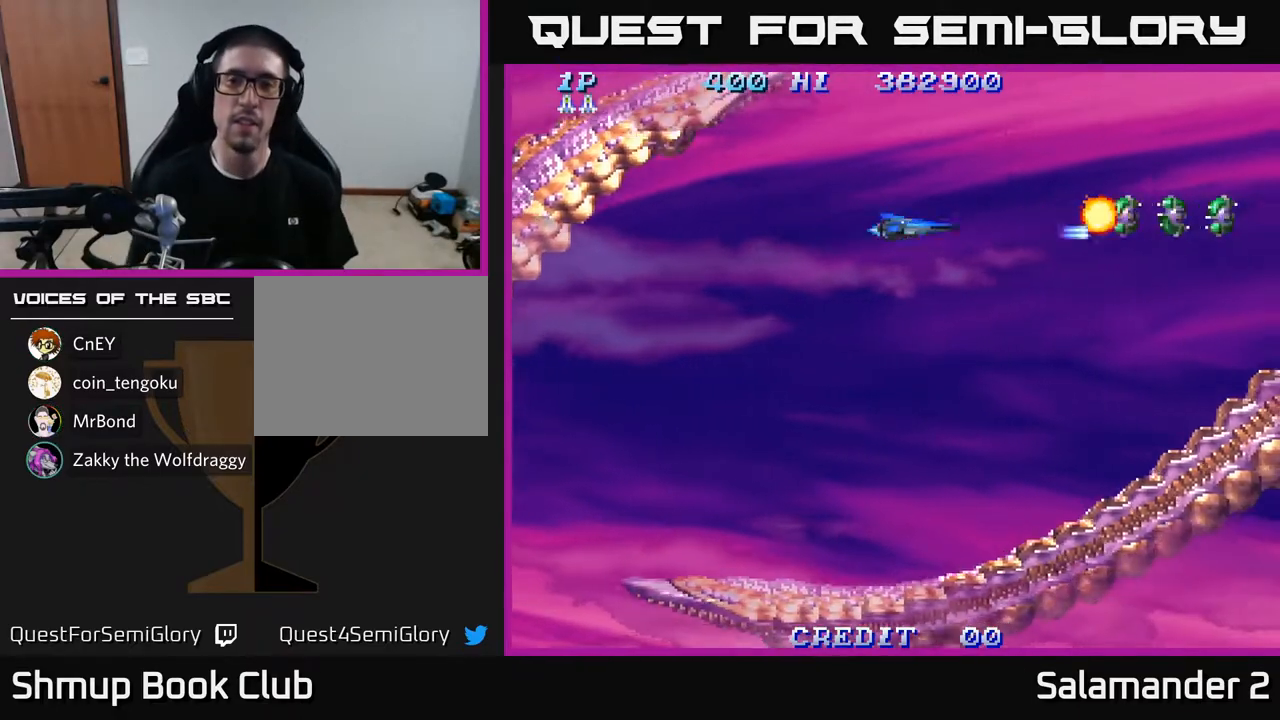
{"buttons": ["DPAD_RIGHT"], "left_stick": "center", "right_stick": "center", "events": [[33, "A", "down"], [100, "A", "up"], [200, "A", "down"], [283, "A", "up"], [367, "DPAD_RIGHT", "down"]]}
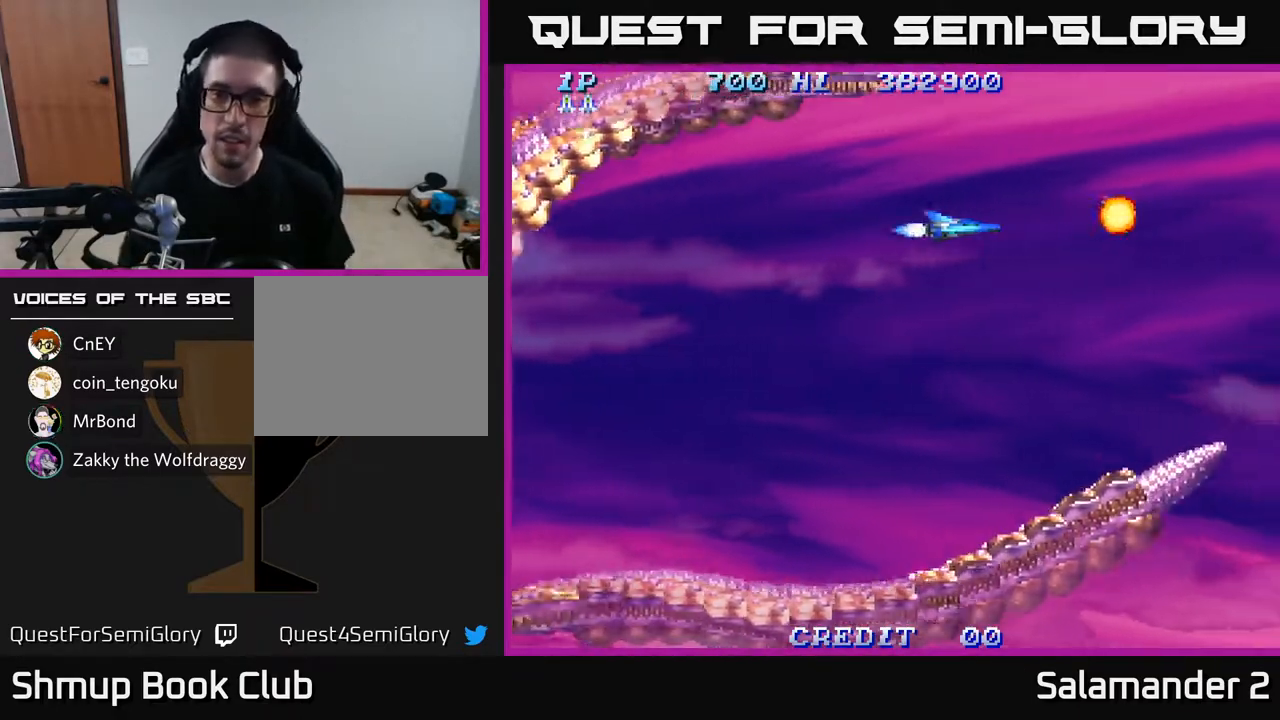
{"buttons": ["DPAD_DOWN"], "left_stick": "center", "right_stick": "center", "events": [[467, "DPAD_DOWN", "down"], [467, "DPAD_RIGHT", "up"]]}
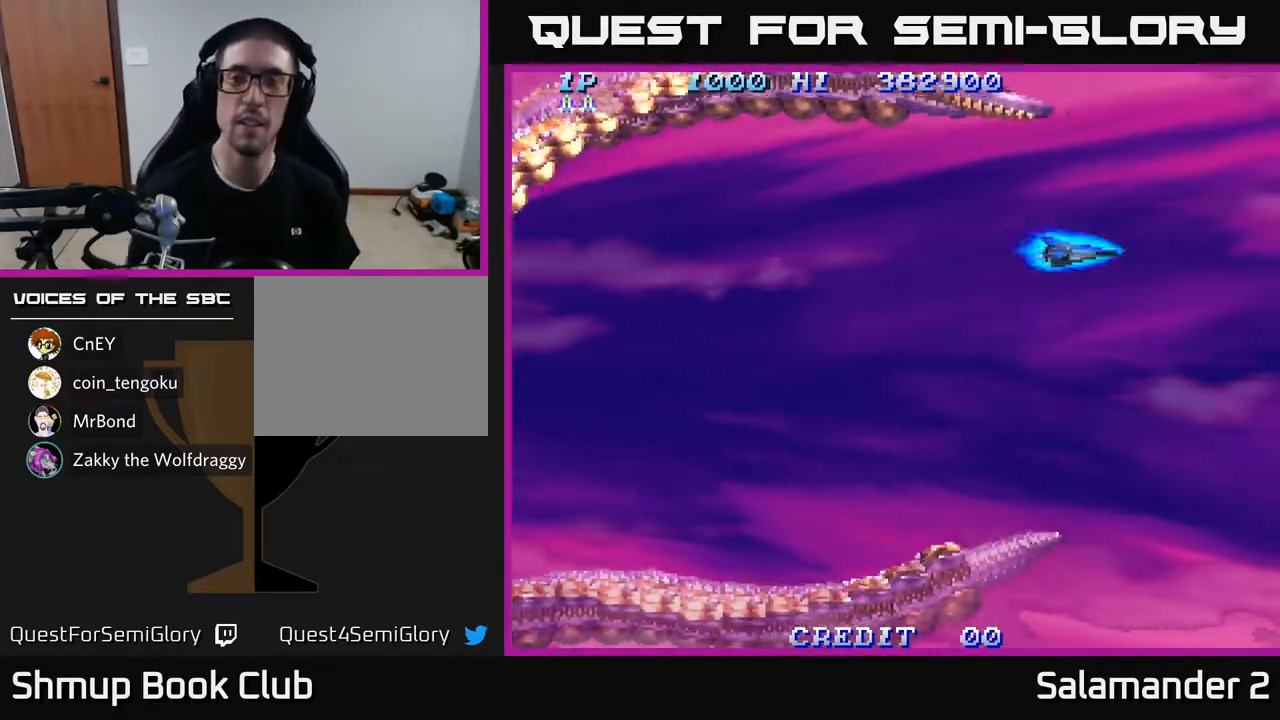
{"buttons": [], "left_stick": "center", "right_stick": "center", "events": [[50, "DPAD_LEFT", "down"], [383, "A", "down"], [383, "DPAD_DOWN", "up"], [433, "DPAD_LEFT", "up"], [500, "A", "up"]]}
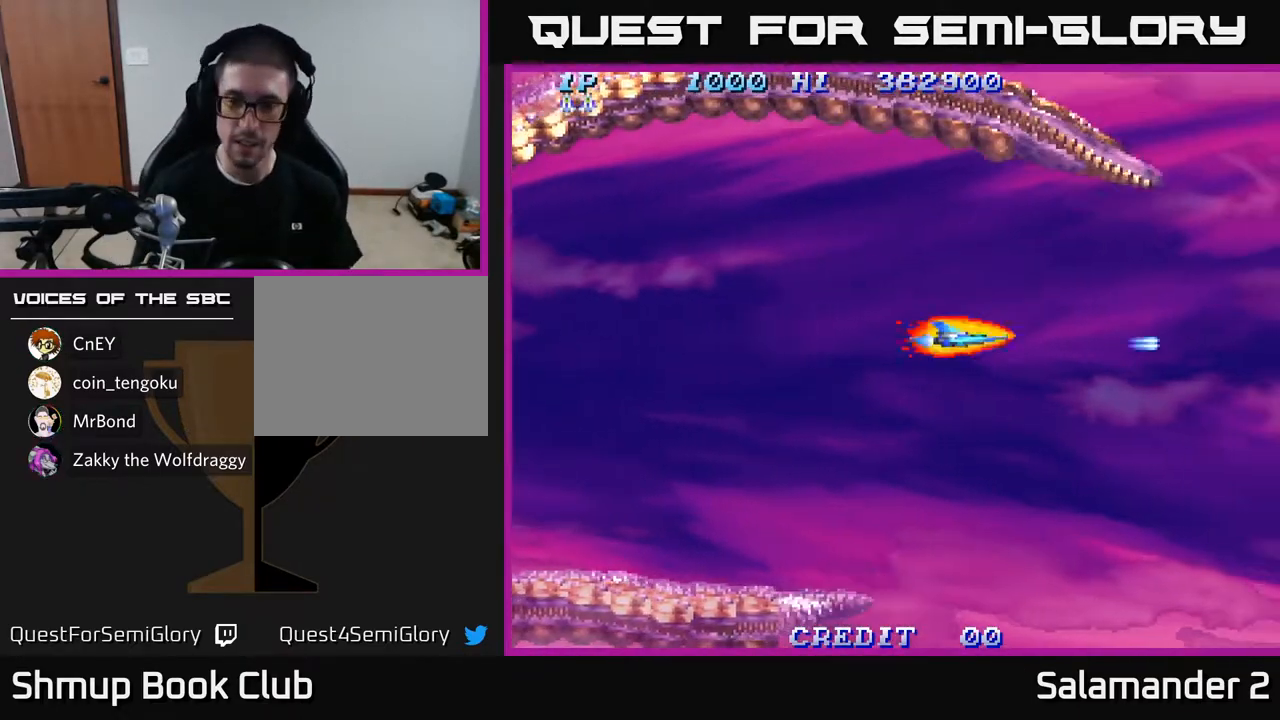
{"buttons": [], "left_stick": "center", "right_stick": "center", "events": [[83, "A", "down"], [183, "A", "up"], [283, "A", "down"], [417, "A", "up"]]}
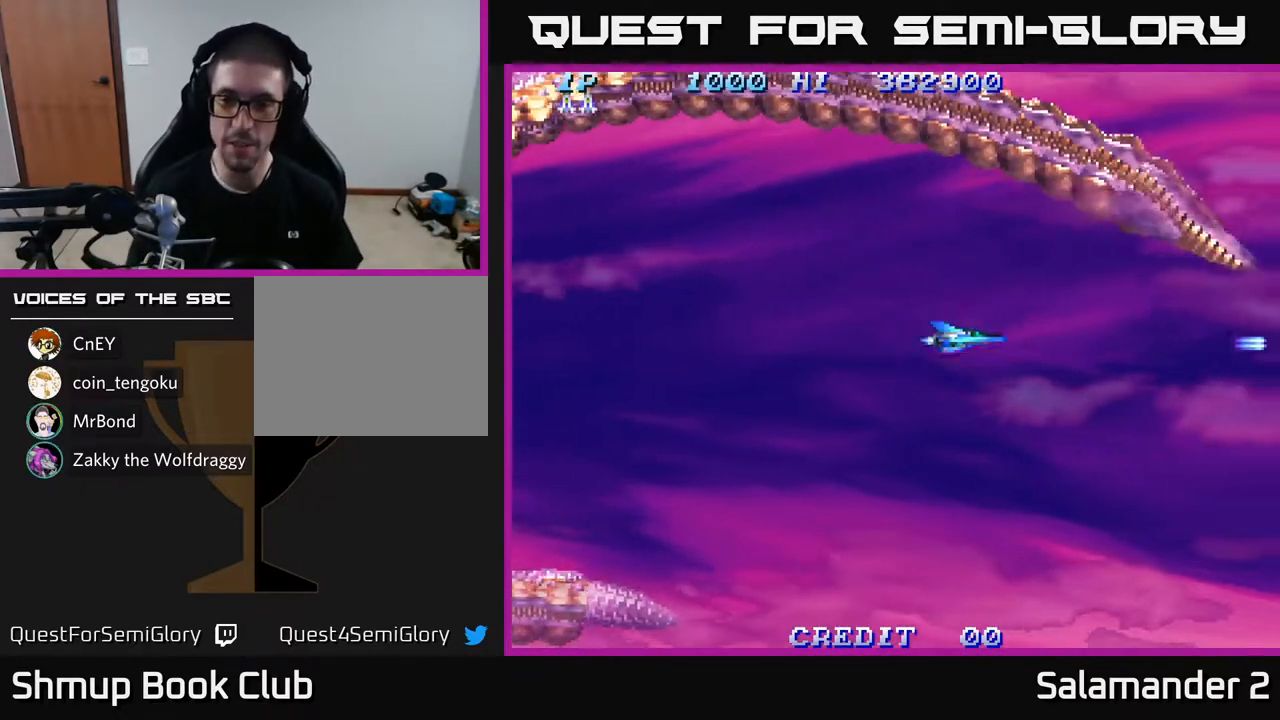
{"buttons": ["DPAD_DOWN"], "left_stick": "center", "right_stick": "center", "events": [[50, "A", "down"], [217, "A", "up"], [383, "A", "down"], [450, "DPAD_DOWN", "down"], [500, "A", "up"]]}
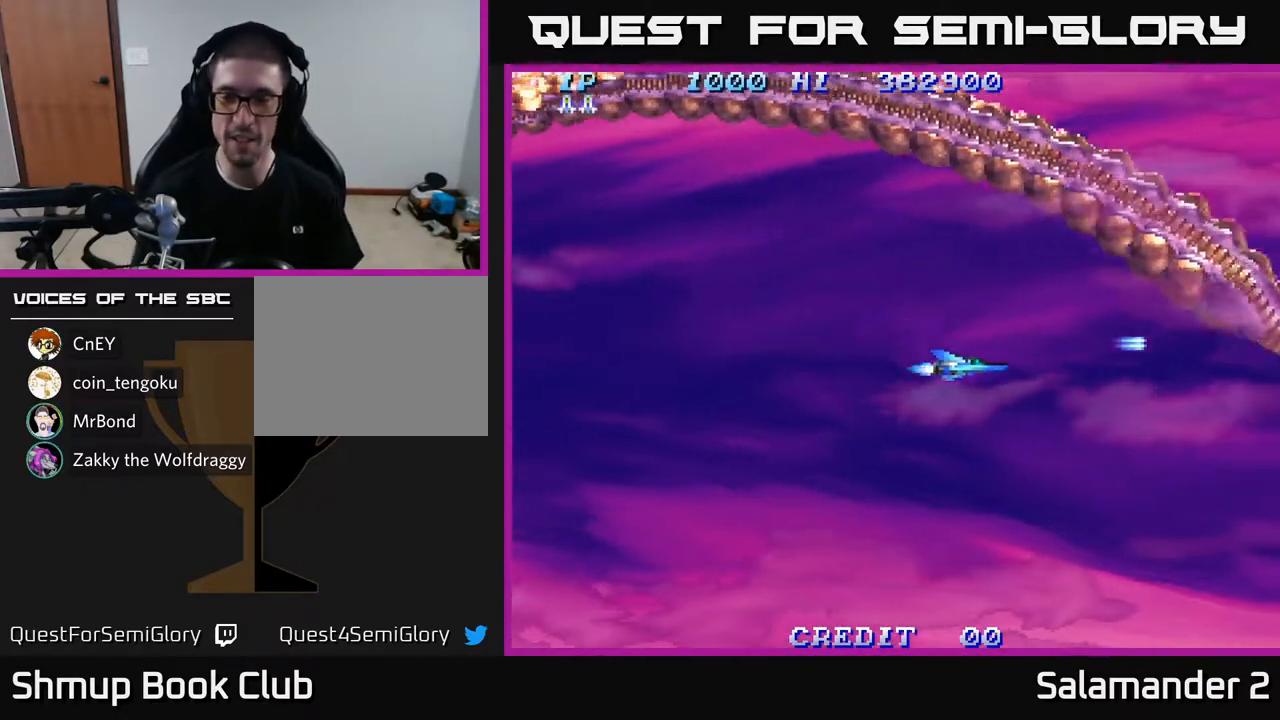
{"buttons": [], "left_stick": "center", "right_stick": "center", "events": [[100, "DPAD_DOWN", "up"], [167, "A", "down"], [200, "A", "up"], [367, "A", "down"], [433, "A", "up"]]}
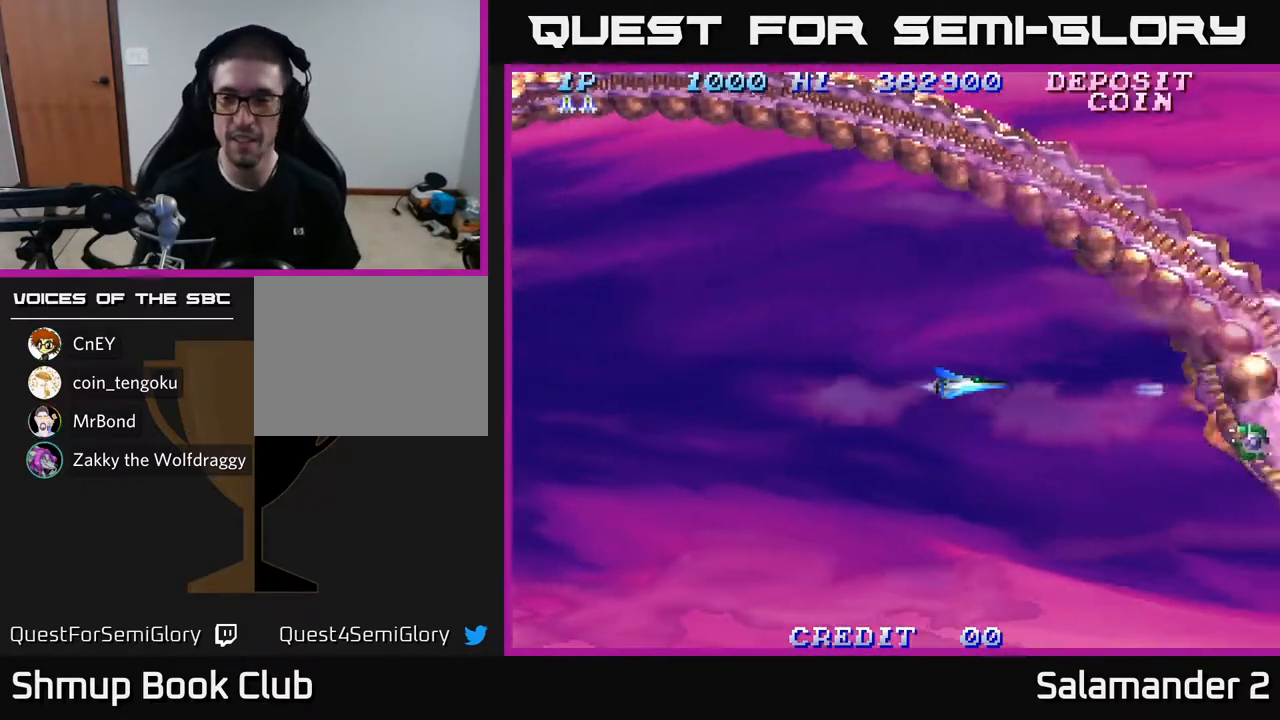
{"buttons": [], "left_stick": "center", "right_stick": "center", "events": [[67, "A", "down"], [167, "A", "up"], [317, "DPAD_DOWN", "down"], [433, "DPAD_DOWN", "up"], [433, "DPAD_LEFT", "down"], [450, "A", "down"], [467, "DPAD_LEFT", "up"], [483, "A", "up"]]}
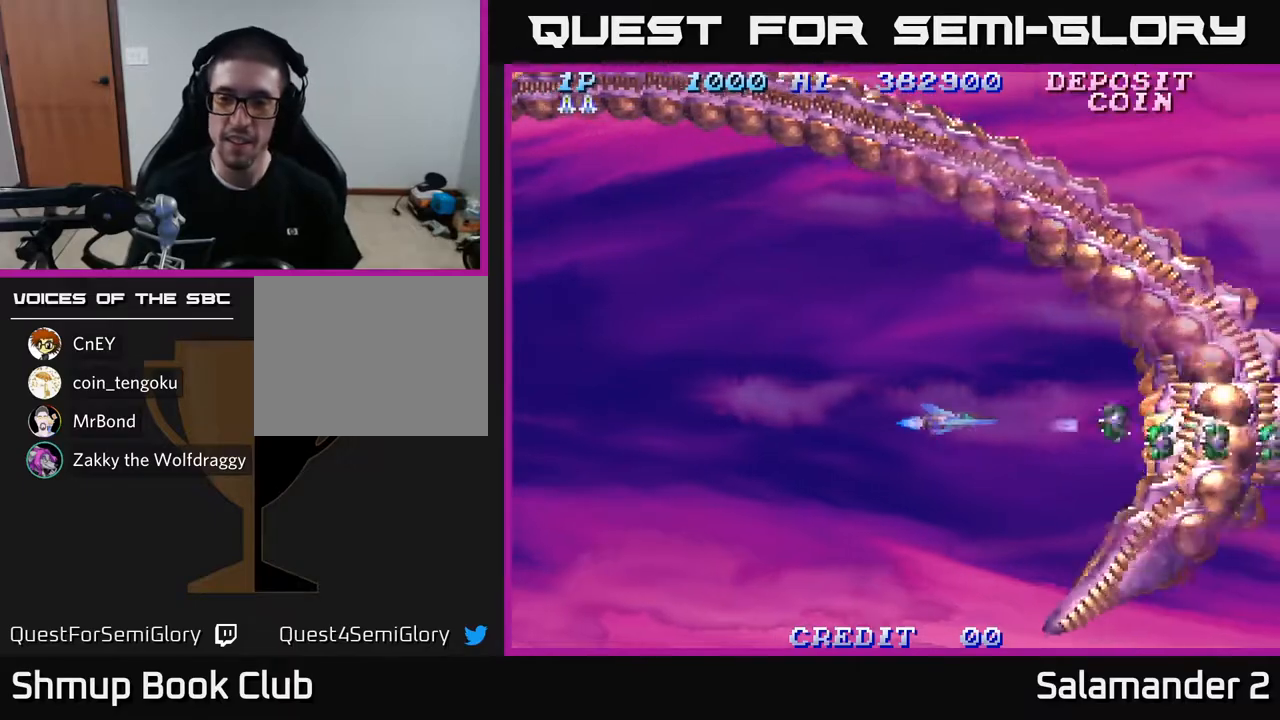
{"buttons": [], "left_stick": "center", "right_stick": "center", "events": [[83, "A", "down"], [133, "A", "up"], [217, "A", "down"], [267, "A", "up"], [367, "A", "down"], [450, "A", "up"]]}
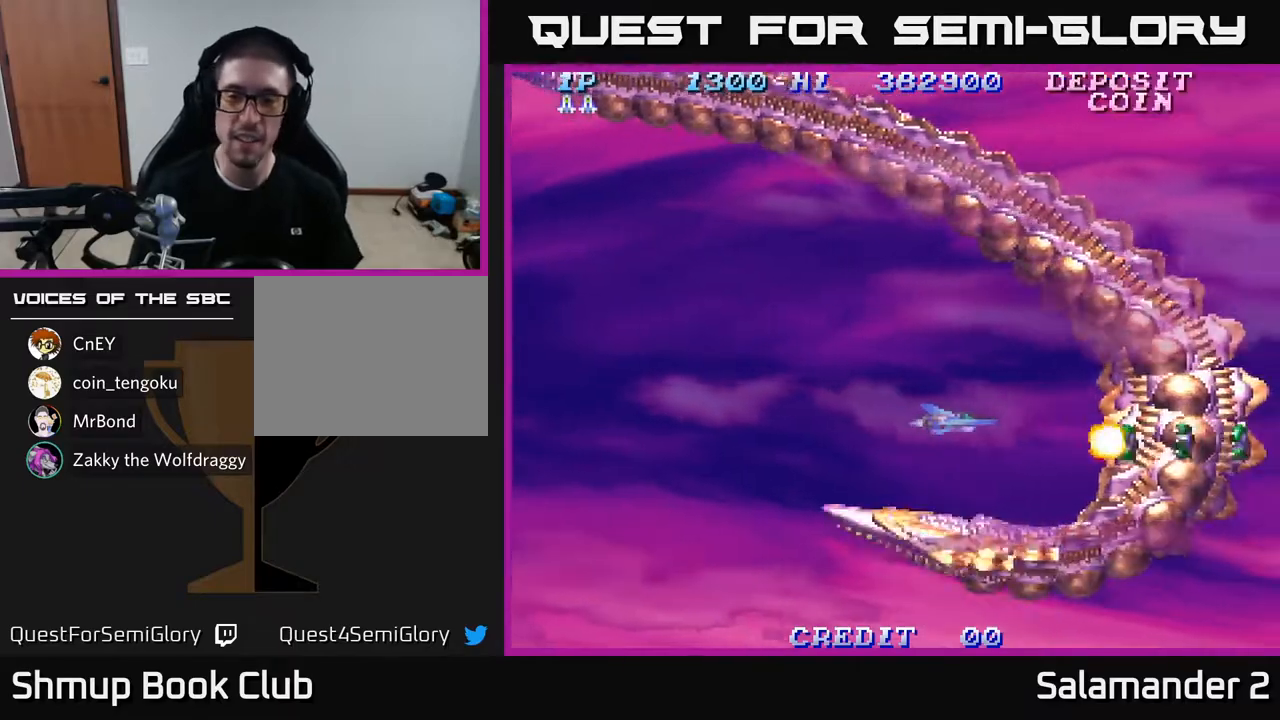
{"buttons": [], "left_stick": "center", "right_stick": "center", "events": [[33, "A", "down"], [100, "A", "up"], [150, "DPAD_LEFT", "down"], [300, "DPAD_LEFT", "up"], [417, "A", "down"], [500, "A", "up"]]}
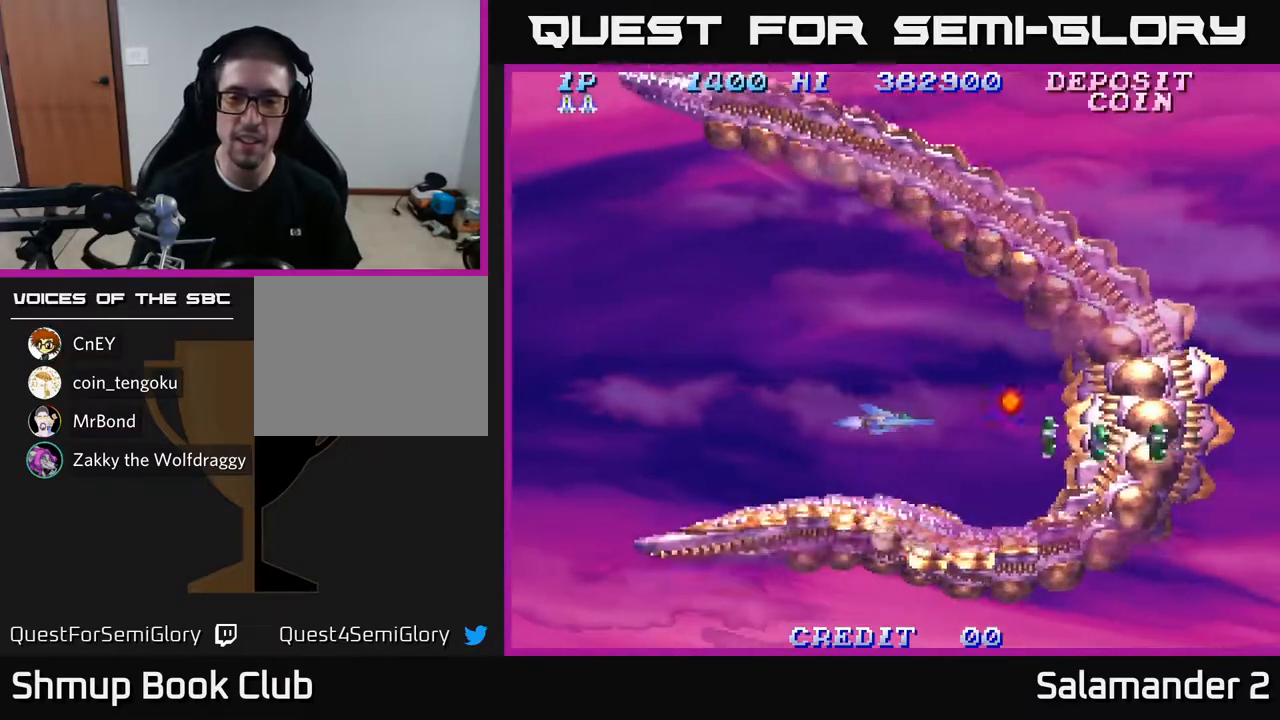
{"buttons": ["A"], "left_stick": "center", "right_stick": "center", "events": [[17, "DPAD_LEFT", "down"], [100, "A", "down"], [167, "A", "up"], [183, "DPAD_LEFT", "up"], [267, "A", "down"], [333, "A", "up"], [450, "A", "down"]]}
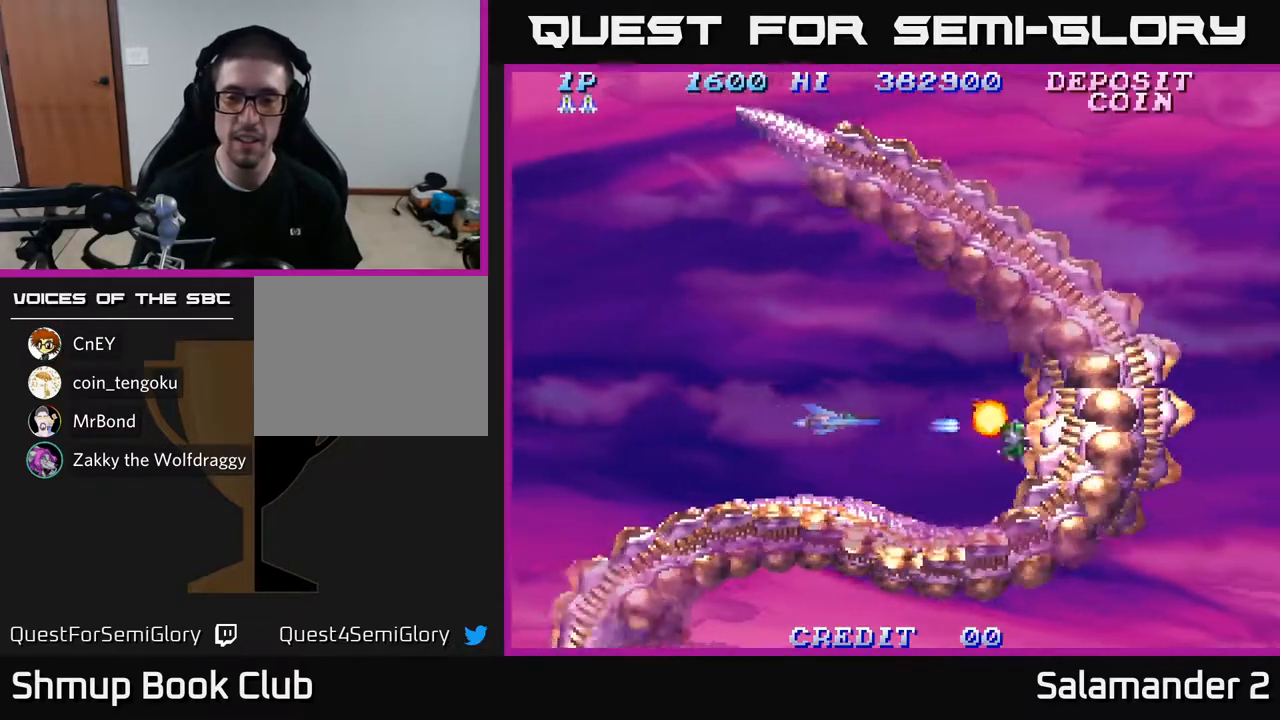
{"buttons": ["DPAD_RIGHT"], "left_stick": "center", "right_stick": "center", "events": [[17, "A", "up"], [483, "DPAD_RIGHT", "down"]]}
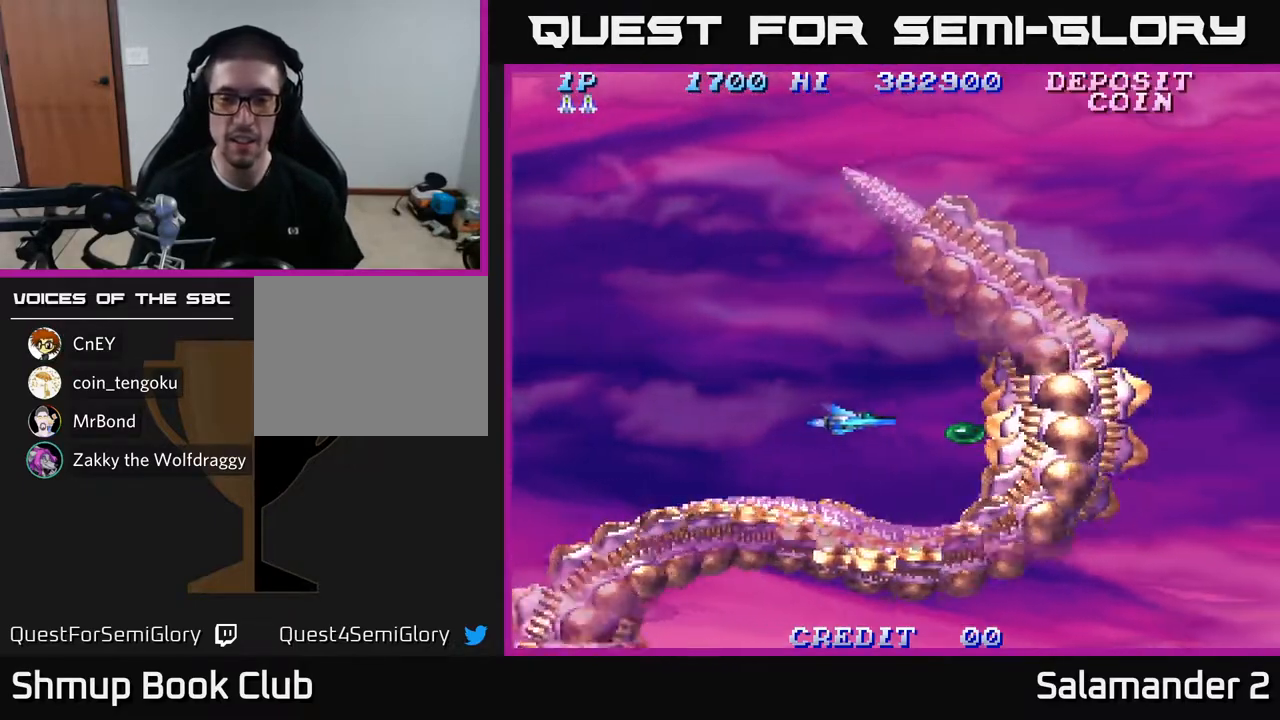
{"buttons": ["DPAD_UP", "DPAD_LEFT"], "left_stick": "center", "right_stick": "center", "events": [[233, "DPAD_RIGHT", "up"], [250, "DPAD_LEFT", "down"], [250, "DPAD_UP", "down"]]}
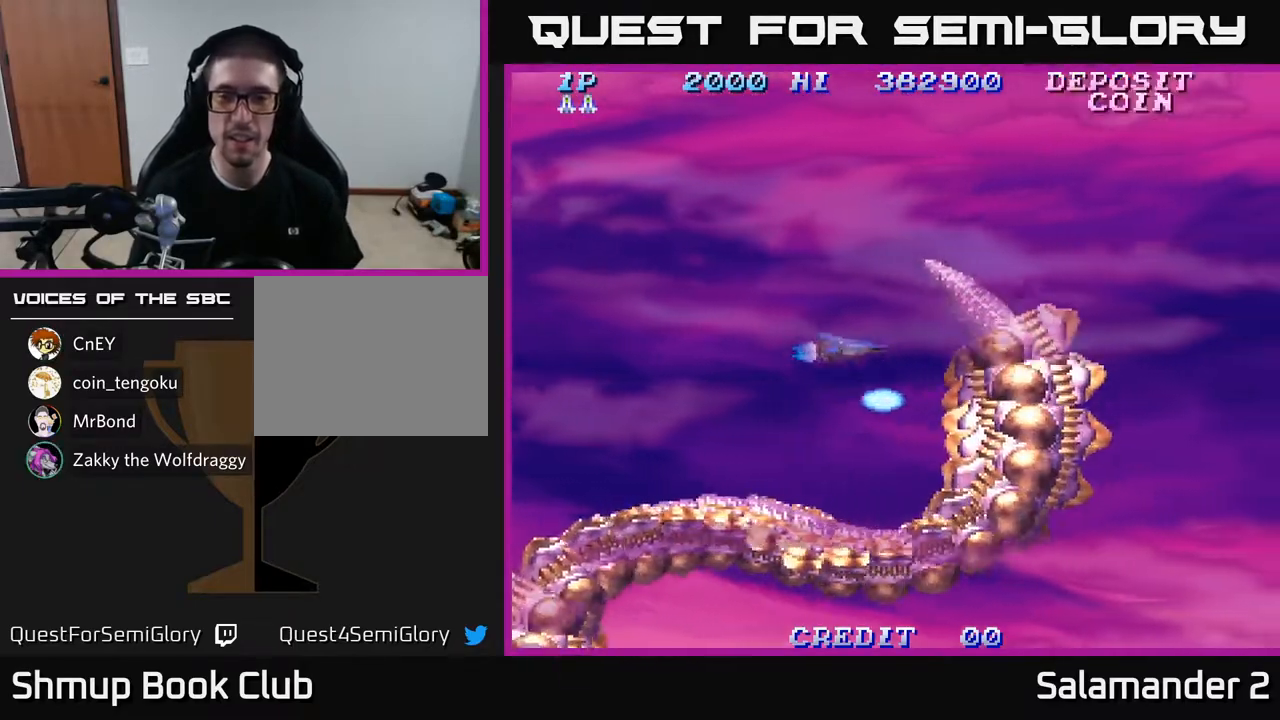
{"buttons": ["A", "DPAD_RIGHT"], "left_stick": "center", "right_stick": "center", "events": [[67, "DPAD_LEFT", "up"], [317, "A", "down"], [383, "A", "up"], [383, "DPAD_RIGHT", "down"], [383, "DPAD_UP", "up"], [483, "A", "down"]]}
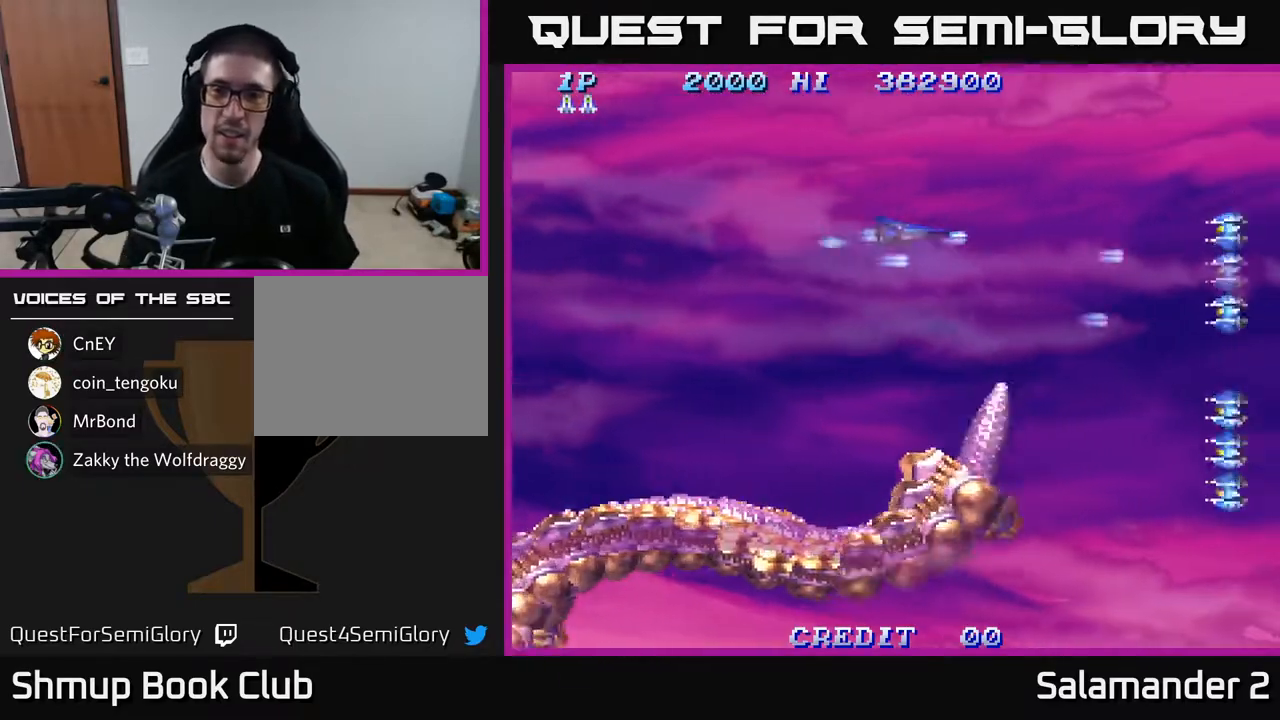
{"buttons": ["DPAD_DOWN"], "left_stick": "center", "right_stick": "center", "events": [[50, "A", "up"], [183, "A", "down"], [217, "DPAD_DOWN", "down"], [217, "DPAD_RIGHT", "up"], [250, "A", "up"], [417, "A", "down"], [500, "A", "up"]]}
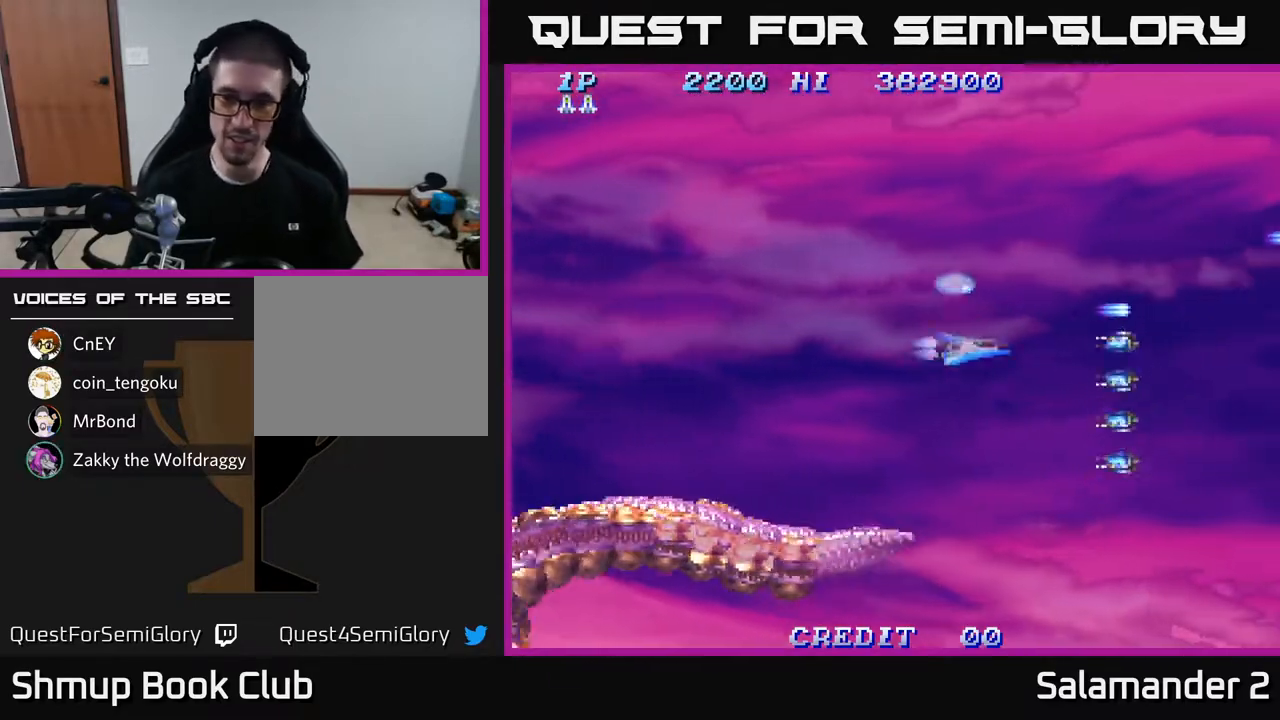
{"buttons": ["DPAD_DOWN"], "left_stick": "center", "right_stick": "center", "events": [[83, "A", "down"], [150, "DPAD_LEFT", "down"], [183, "A", "up"], [433, "A", "down"], [433, "DPAD_LEFT", "up"], [500, "A", "up"]]}
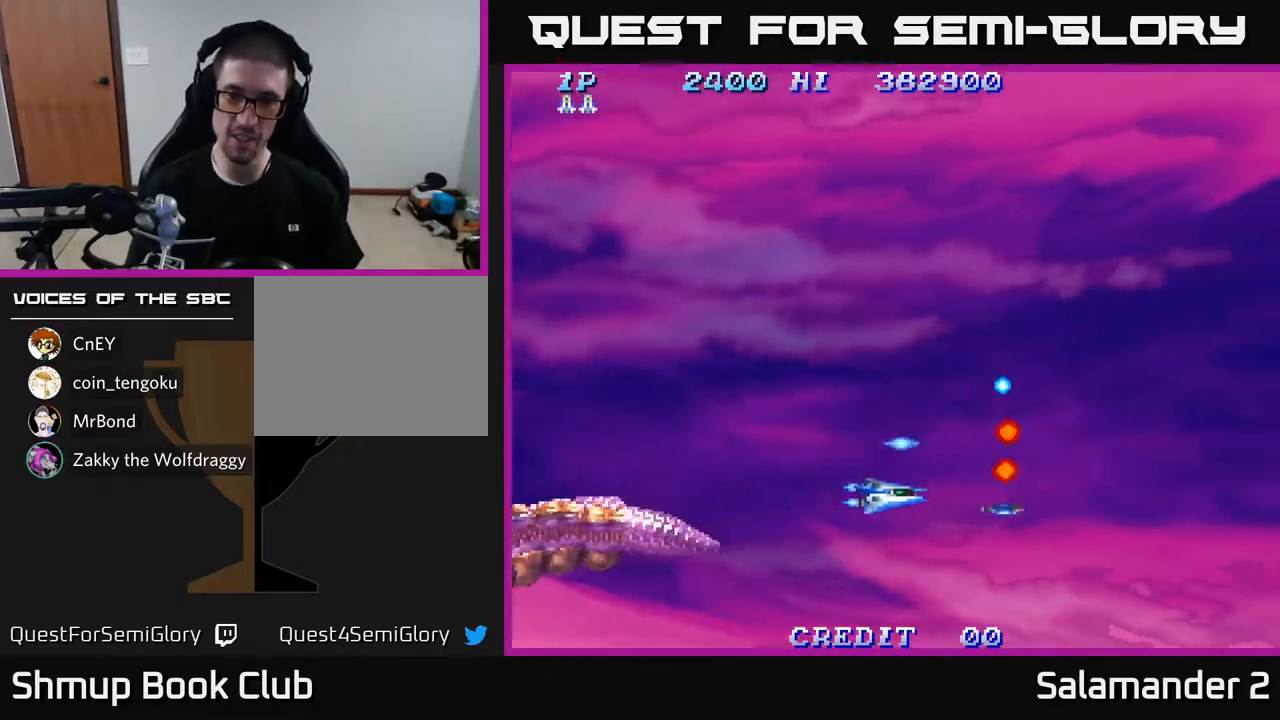
{"buttons": ["DPAD_UP"], "left_stick": "center", "right_stick": "center", "events": [[17, "DPAD_LEFT", "down"], [50, "DPAD_DOWN", "up"], [83, "A", "down"], [167, "A", "up"], [200, "DPAD_UP", "down"], [500, "DPAD_LEFT", "up"]]}
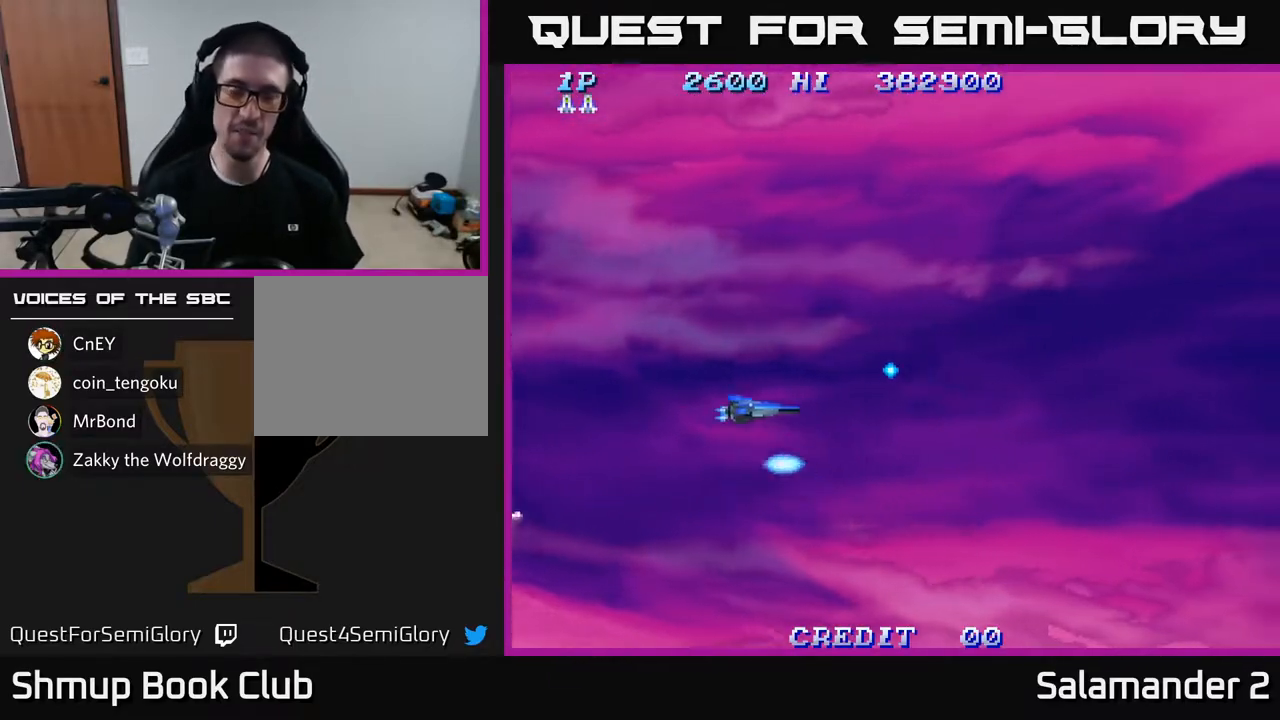
{"buttons": ["A", "DPAD_UP", "DPAD_RIGHT"], "left_stick": "center", "right_stick": "center", "events": [[33, "A", "down"], [133, "A", "up"], [233, "A", "down"], [283, "A", "up"], [483, "A", "down"], [483, "DPAD_RIGHT", "down"]]}
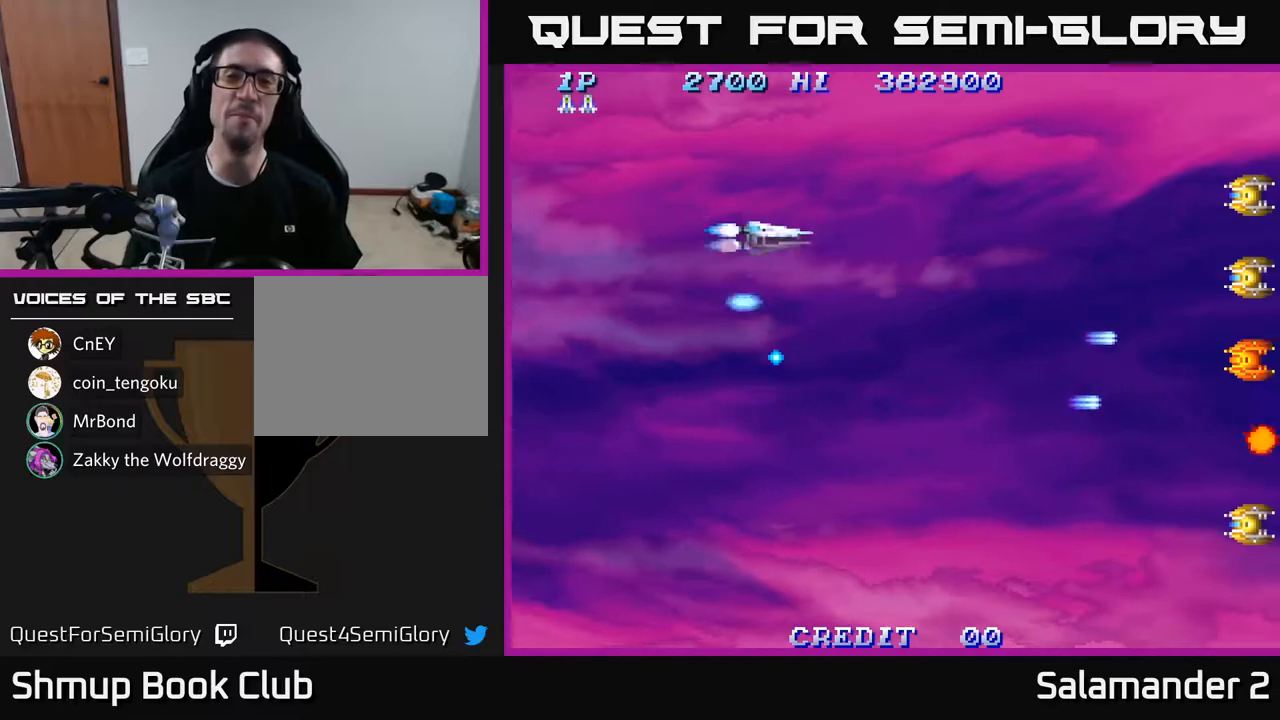
{"buttons": ["DPAD_DOWN"], "left_stick": "center", "right_stick": "center", "events": [[17, "A", "up"], [100, "A", "down"], [133, "DPAD_UP", "up"], [200, "A", "up"], [300, "A", "down"], [333, "A", "up"], [333, "DPAD_DOWN", "down"], [333, "DPAD_RIGHT", "up"]]}
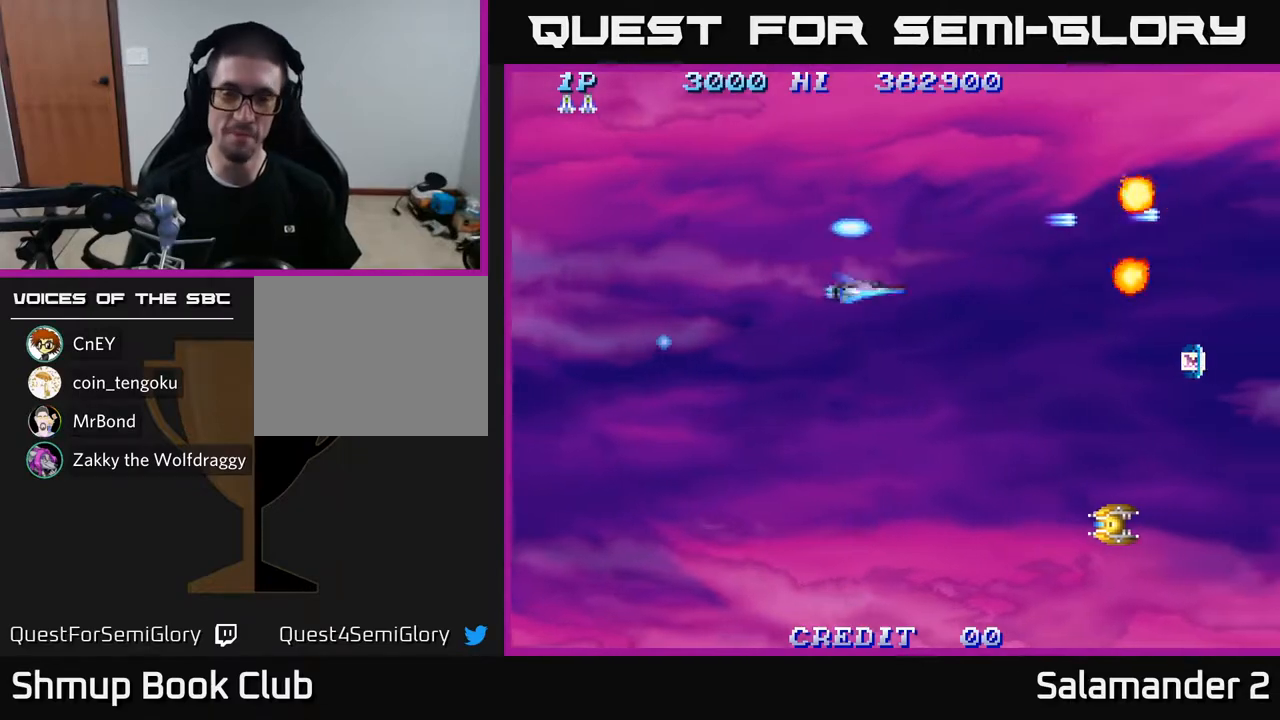
{"buttons": ["DPAD_DOWN"], "left_stick": "center", "right_stick": "center", "events": [[133, "A", "down"], [233, "A", "up"]]}
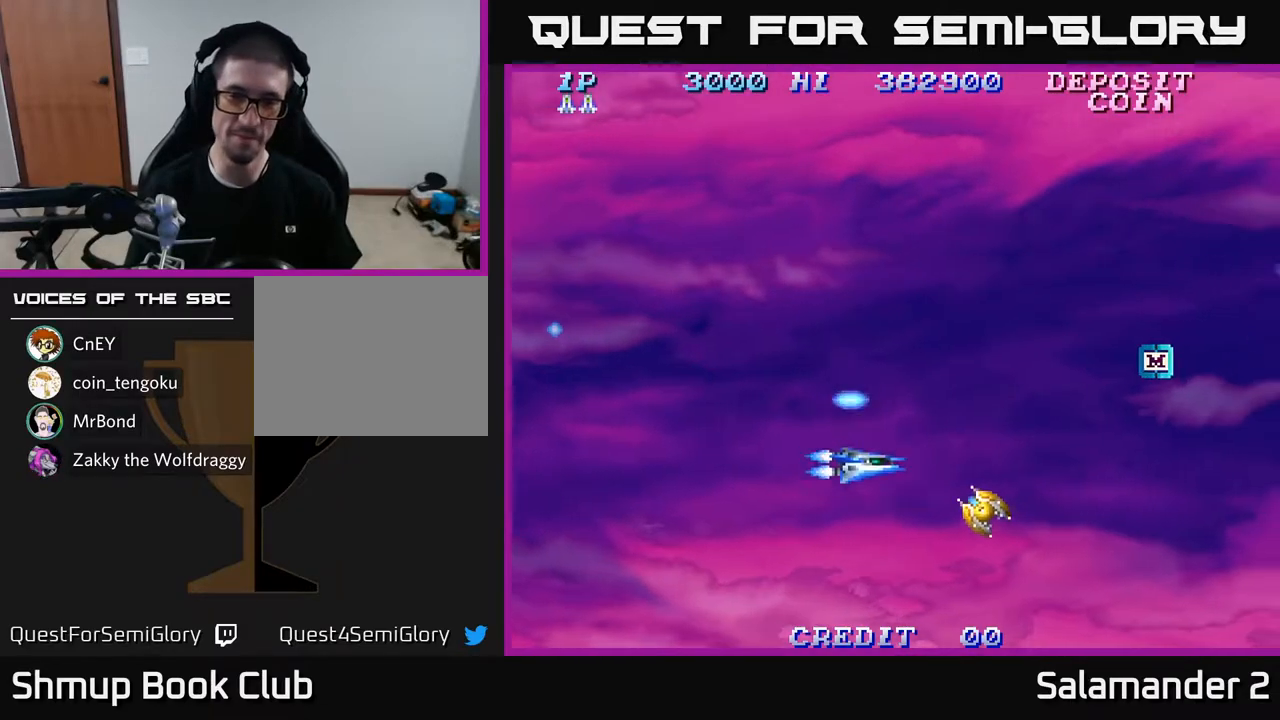
{"buttons": ["DPAD_UP"], "left_stick": "center", "right_stick": "center", "events": [[83, "A", "down"], [100, "DPAD_LEFT", "down"], [150, "DPAD_DOWN", "up"], [183, "A", "up"], [267, "A", "down"], [267, "DPAD_UP", "down"], [317, "DPAD_LEFT", "up"], [367, "A", "up"]]}
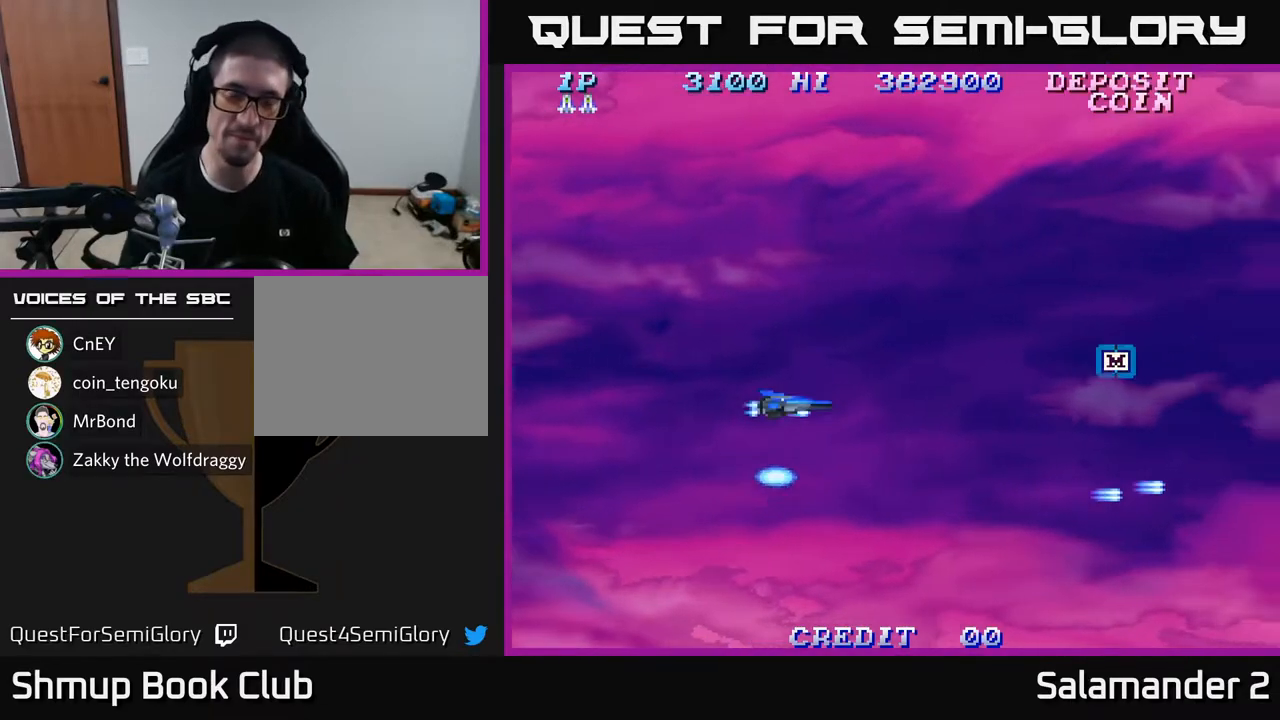
{"buttons": ["DPAD_RIGHT"], "left_stick": "center", "right_stick": "center", "events": [[33, "A", "down"], [33, "DPAD_RIGHT", "down"], [150, "A", "up"], [167, "DPAD_UP", "up"]]}
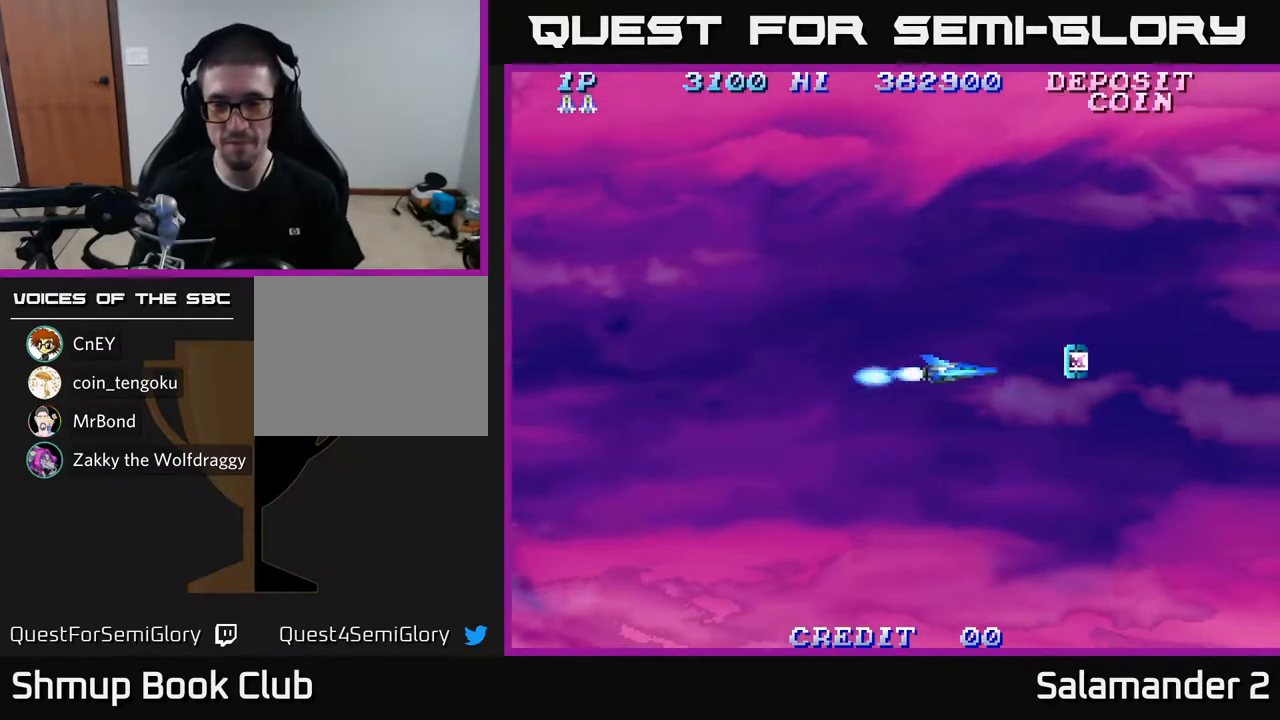
{"buttons": ["DPAD_UP"], "left_stick": "center", "right_stick": "center", "events": [[283, "DPAD_RIGHT", "up"], [283, "DPAD_UP", "down"]]}
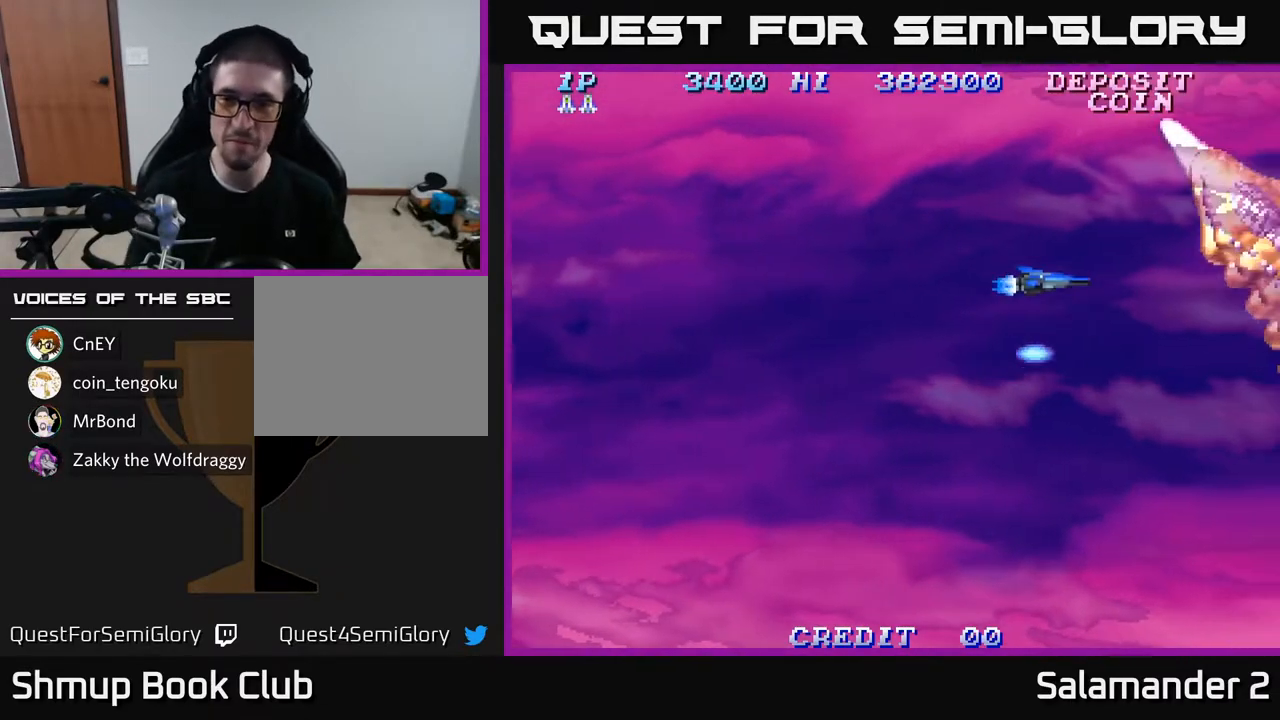
{"buttons": ["DPAD_LEFT"], "left_stick": "center", "right_stick": "center", "events": [[167, "DPAD_LEFT", "down"], [183, "A", "down"], [233, "A", "up"], [250, "DPAD_UP", "up"], [317, "A", "down"], [367, "A", "up"], [467, "A", "down"], [483, "A", "up"]]}
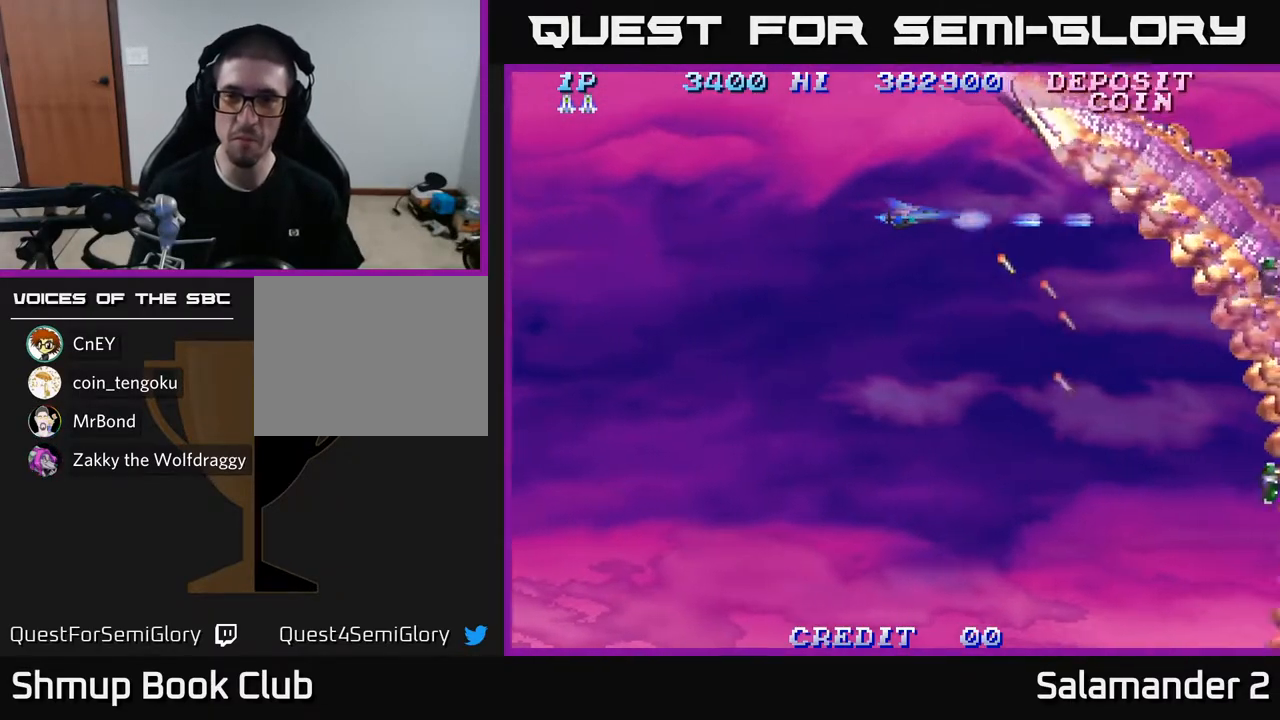
{"buttons": ["DPAD_DOWN"], "left_stick": "center", "right_stick": "center", "events": [[183, "DPAD_DOWN", "down"], [200, "DPAD_LEFT", "up"], [300, "A", "down"], [333, "A", "up"], [433, "A", "down"], [500, "A", "up"]]}